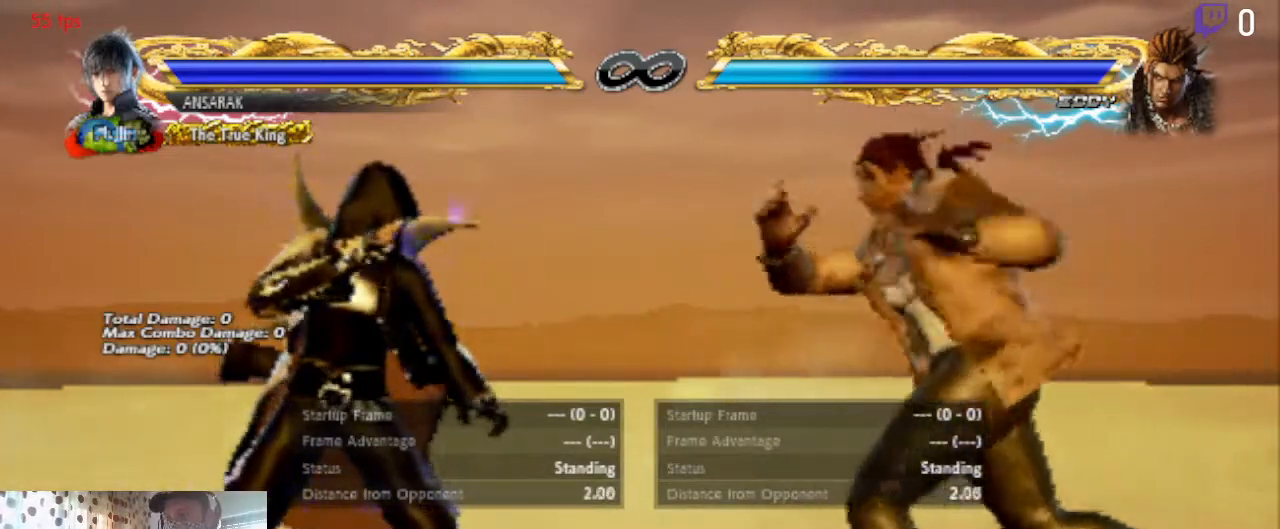
Gameplay with a controller (Xbox layout); each line is a JSON object with the inputs held at the frame after it. "events" lists button and stick changes between this image and that frame as [ms after this image, input, new state], when the widget could be followed in between. Not read: SELECT.
{"buttons": [], "left_stick": "center", "right_stick": "down", "events": [[301, "right_stick", "down"]]}
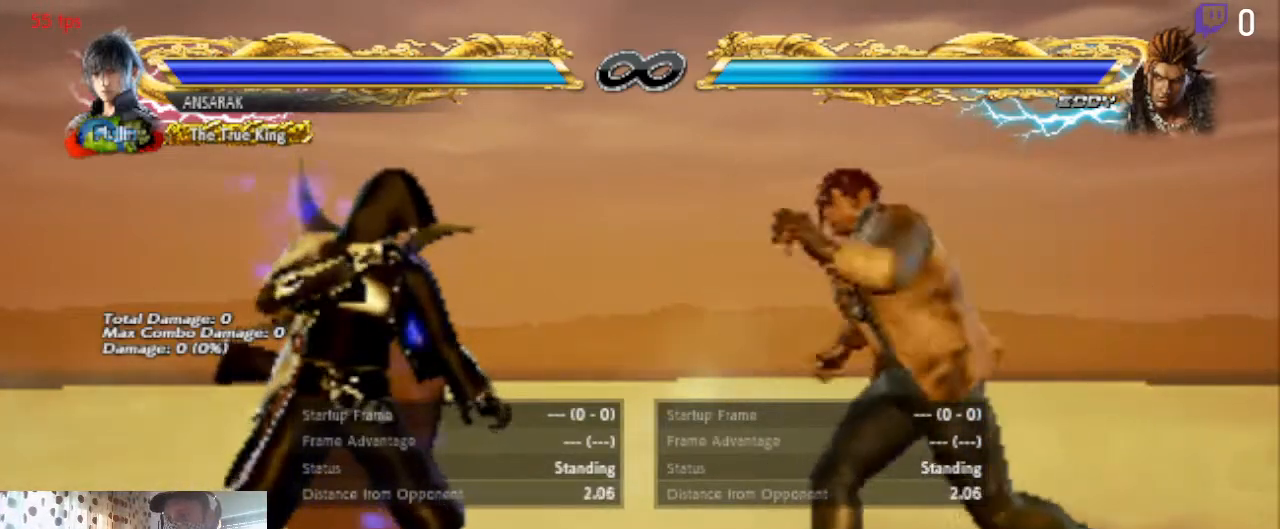
{"buttons": [], "left_stick": "center", "right_stick": "center", "events": [[167, "right_stick", "down-left"], [500, "right_stick", "center"]]}
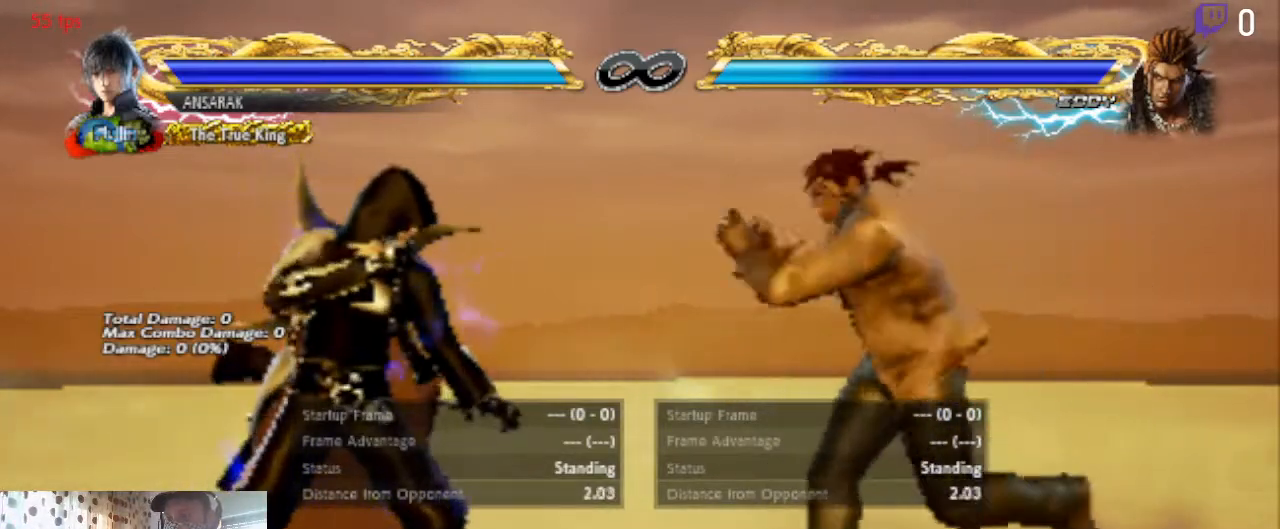
{"buttons": [], "left_stick": "center", "right_stick": "center", "events": []}
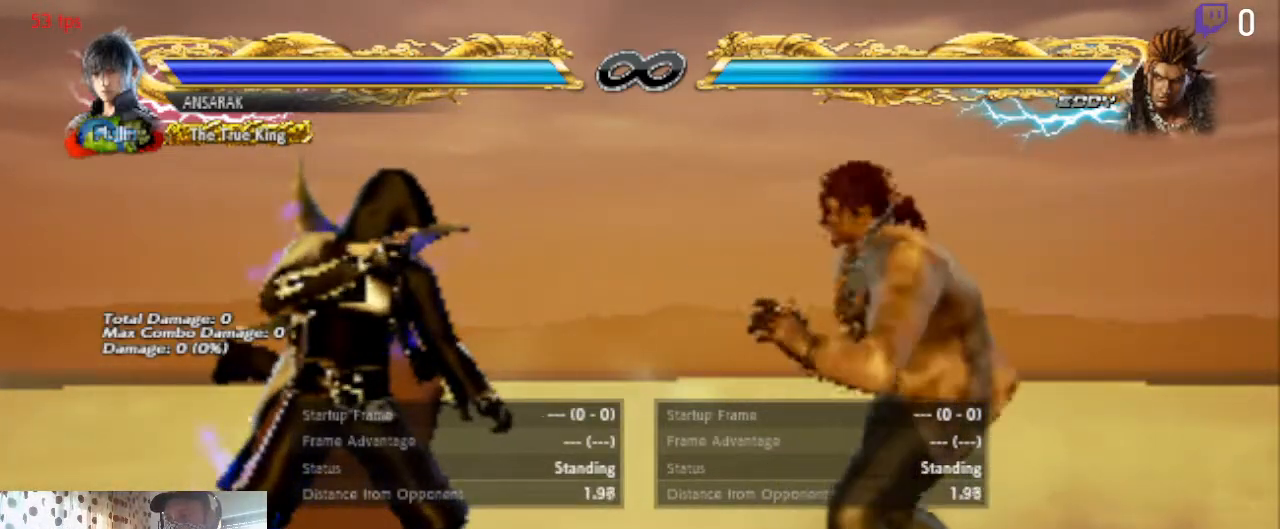
{"buttons": [], "left_stick": "center", "right_stick": "center", "events": []}
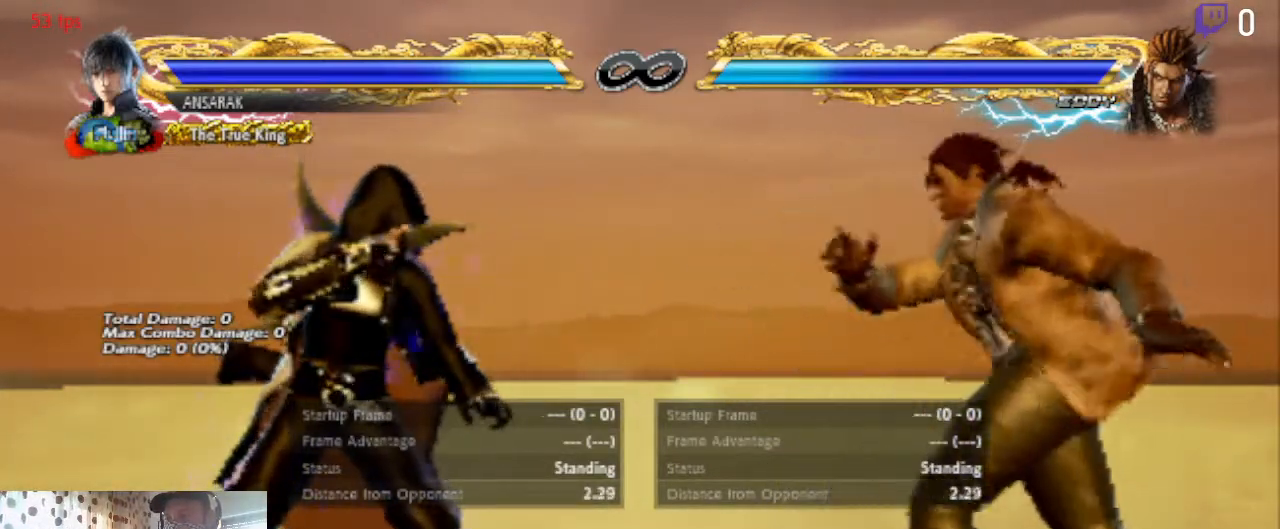
{"buttons": [], "left_stick": "center", "right_stick": "center", "events": []}
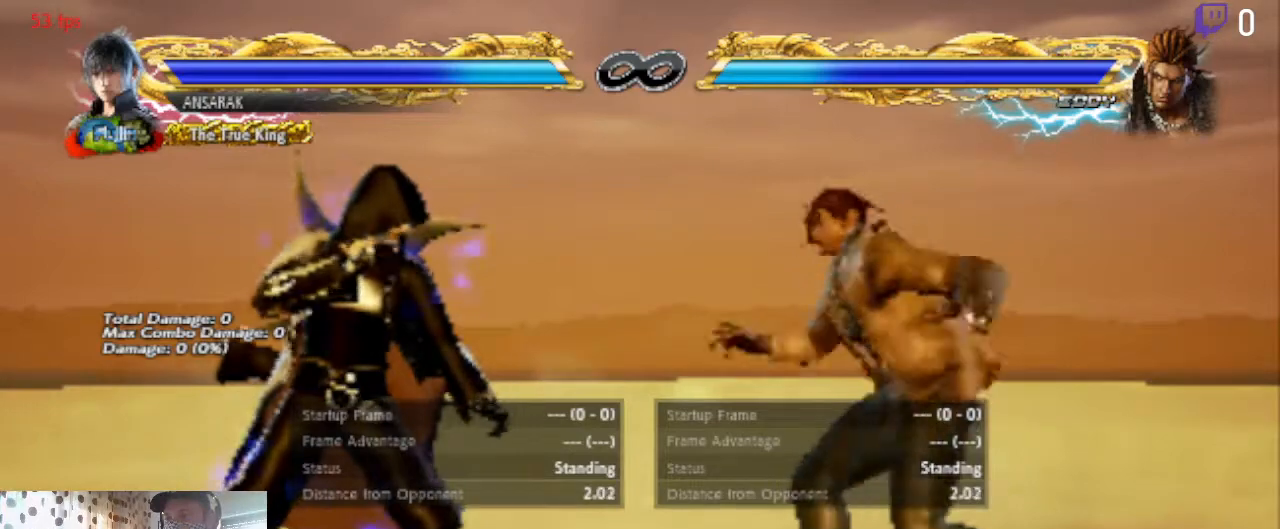
{"buttons": [], "left_stick": "center", "right_stick": "center", "events": []}
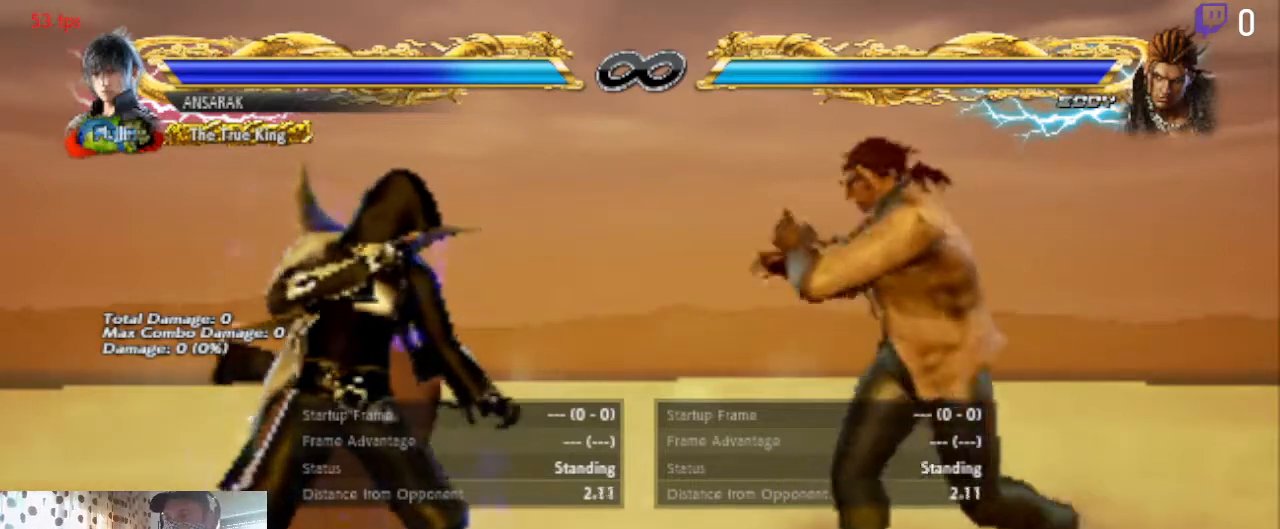
{"buttons": [], "left_stick": "center", "right_stick": "center", "events": [[133, "R1", "down"], [300, "R1", "up"]]}
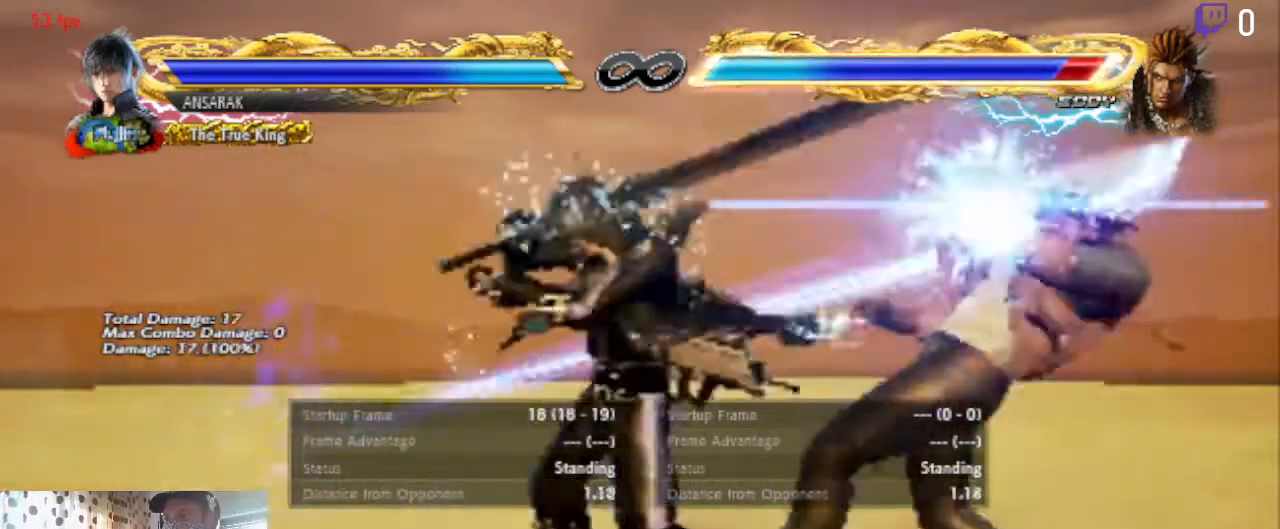
{"buttons": [], "left_stick": "center", "right_stick": "up", "events": [[501, "right_stick", "up"]]}
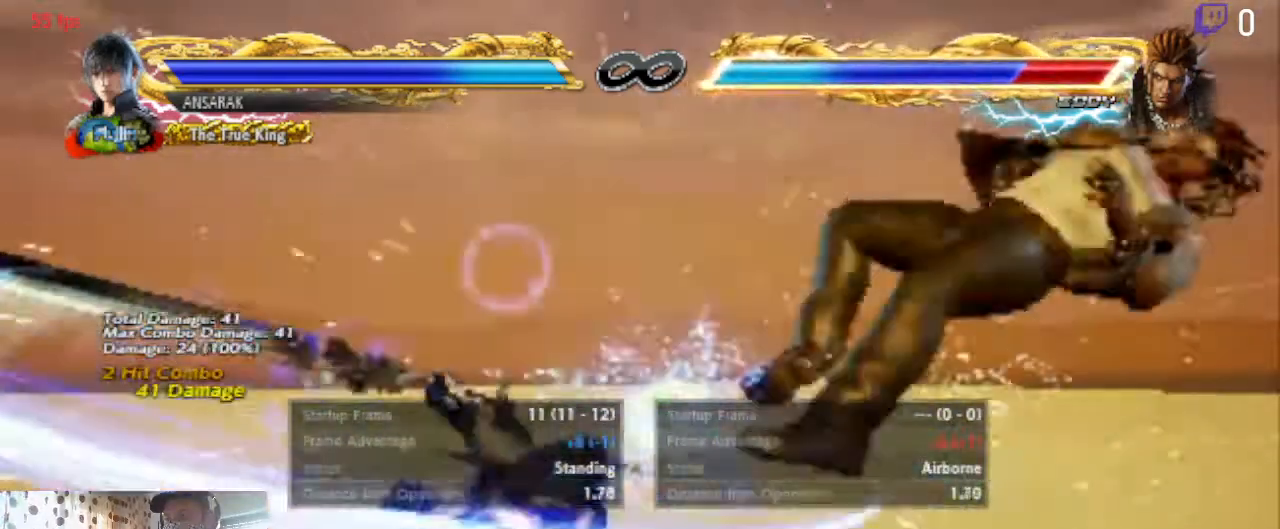
{"buttons": ["A"], "left_stick": "center", "right_stick": "center", "events": [[133, "right_stick", "center"], [467, "A", "down"]]}
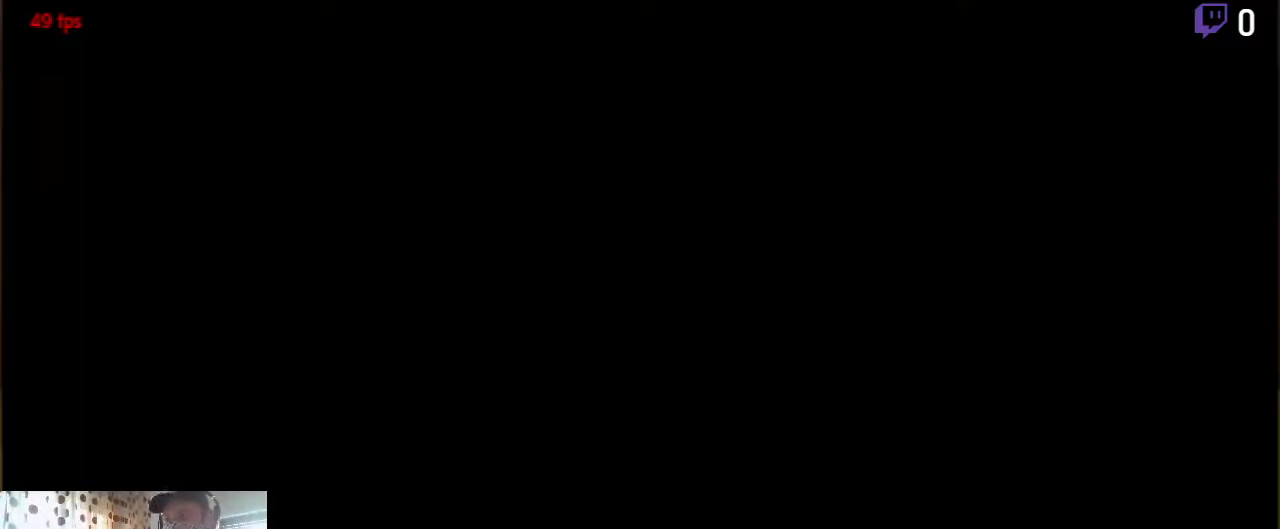
{"buttons": [], "left_stick": "center", "right_stick": "center", "events": [[67, "A", "up"]]}
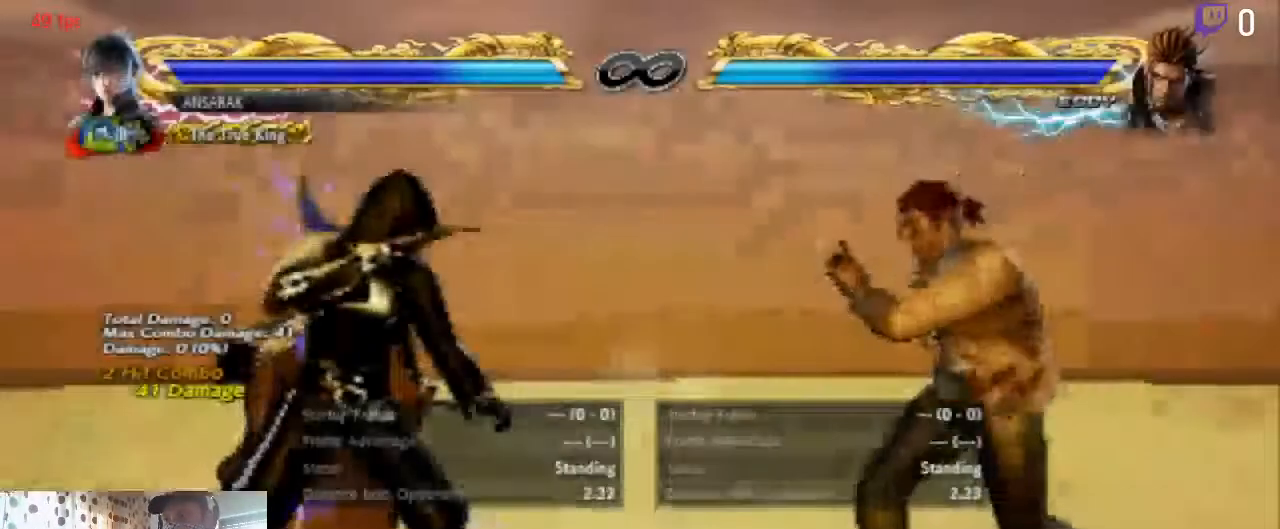
{"buttons": [], "left_stick": "center", "right_stick": "center", "events": []}
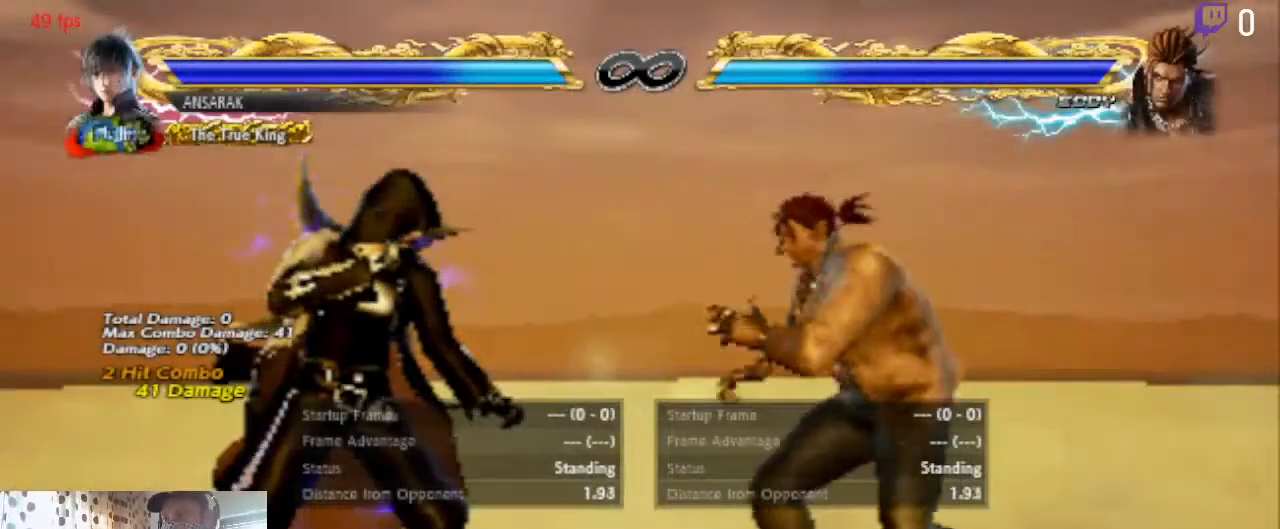
{"buttons": [], "left_stick": "center", "right_stick": "center", "events": [[167, "START", "down"], [367, "START", "up"]]}
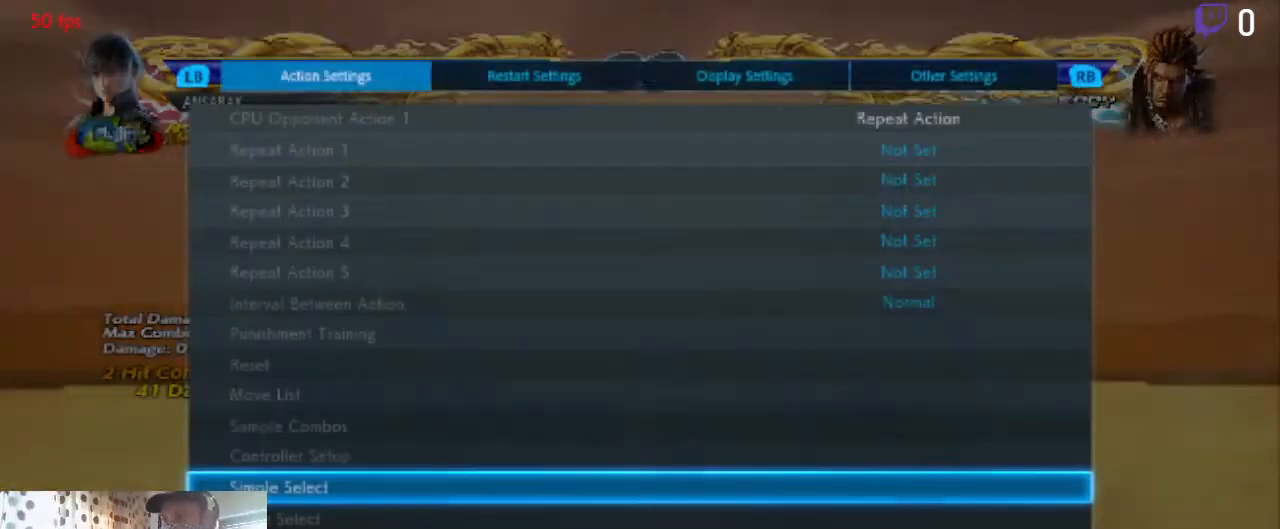
{"buttons": ["DPAD_UP"], "left_stick": "center", "right_stick": "center", "events": [[233, "DPAD_UP", "down"]]}
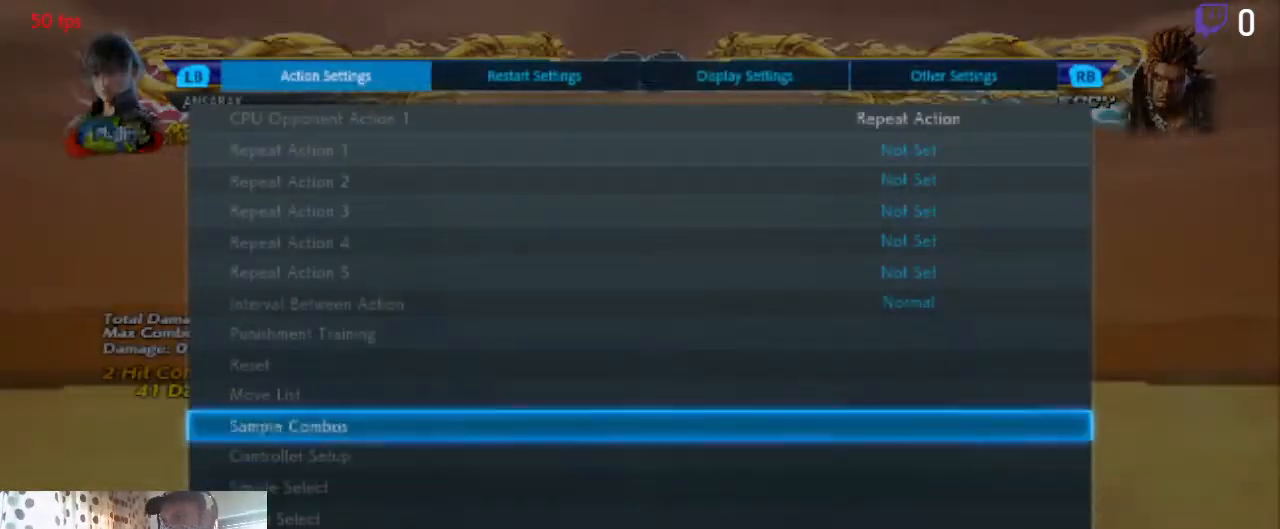
{"buttons": ["DPAD_UP"], "left_stick": "center", "right_stick": "center", "events": []}
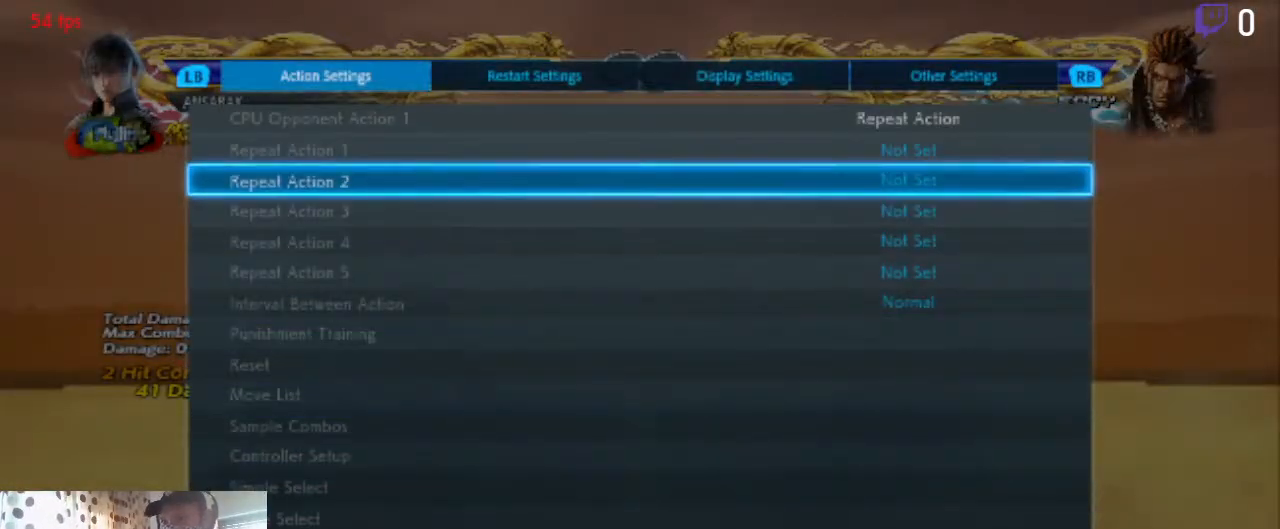
{"buttons": ["A"], "left_stick": "center", "right_stick": "center", "events": [[33, "DPAD_UP", "up"], [234, "DPAD_UP", "down"], [334, "DPAD_UP", "up"], [400, "A", "down"]]}
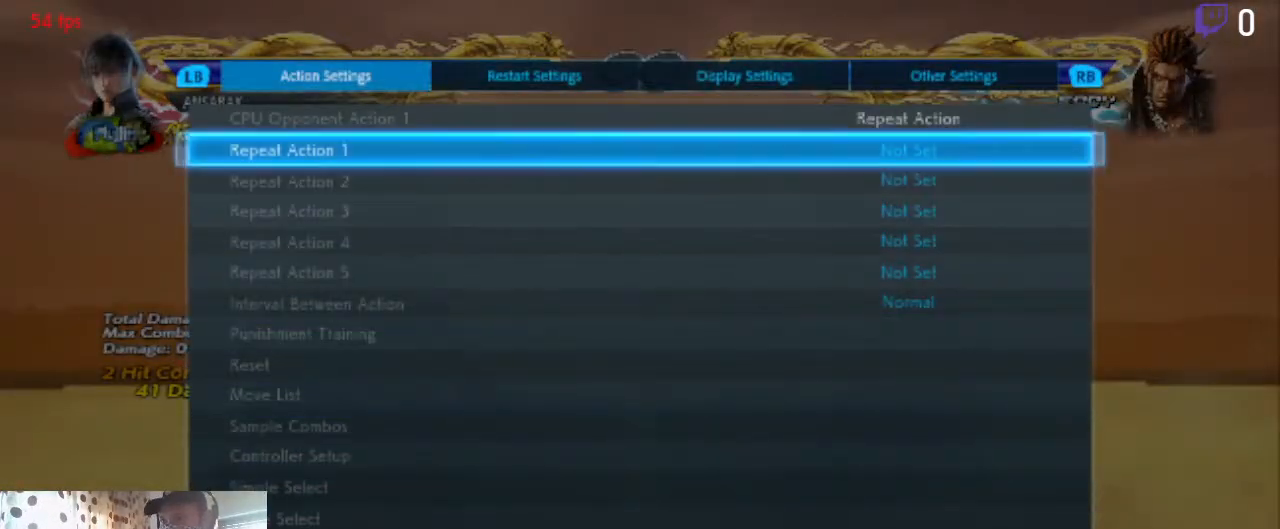
{"buttons": [], "left_stick": "center", "right_stick": "center", "events": [[34, "A", "up"]]}
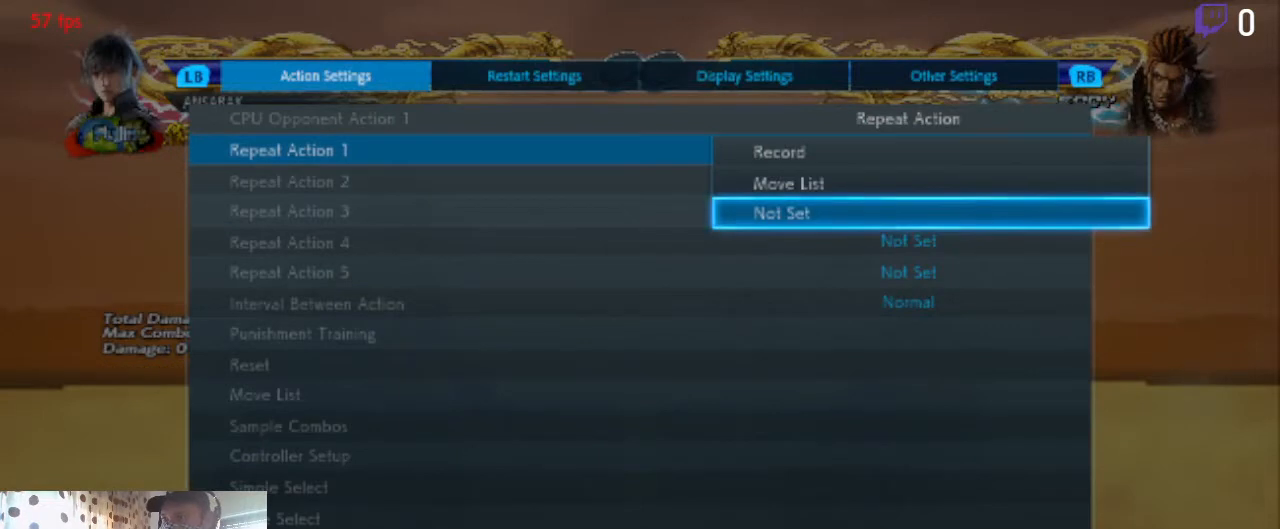
{"buttons": [], "left_stick": "center", "right_stick": "center", "events": [[100, "DPAD_UP", "down"], [200, "DPAD_UP", "up"], [300, "DPAD_UP", "down"], [467, "DPAD_UP", "up"]]}
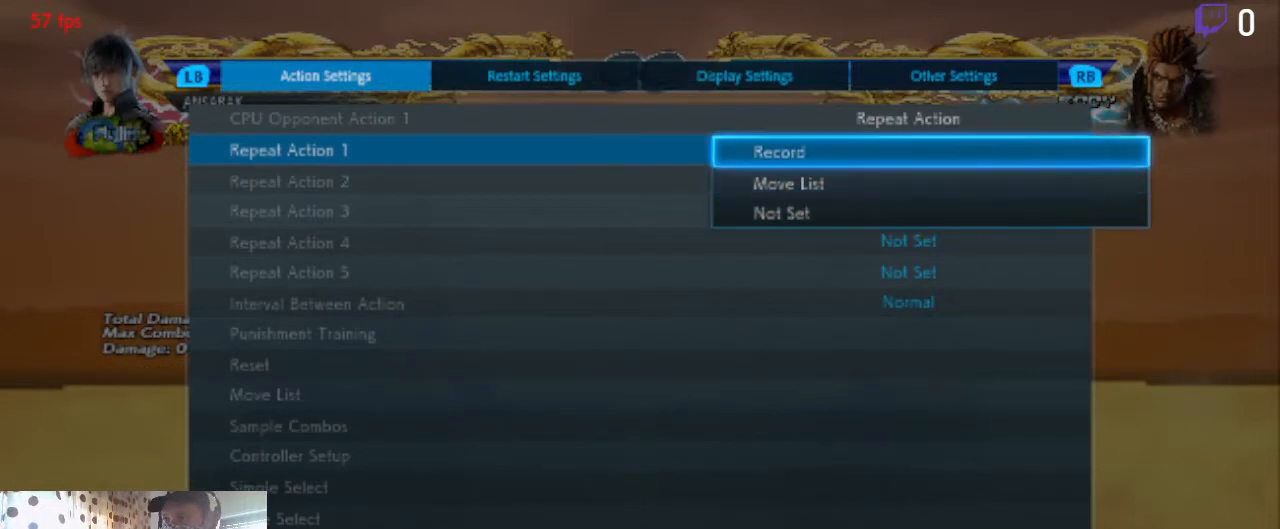
{"buttons": ["A"], "left_stick": "center", "right_stick": "center", "events": [[167, "DPAD_DOWN", "down"], [367, "DPAD_DOWN", "up"], [401, "A", "down"]]}
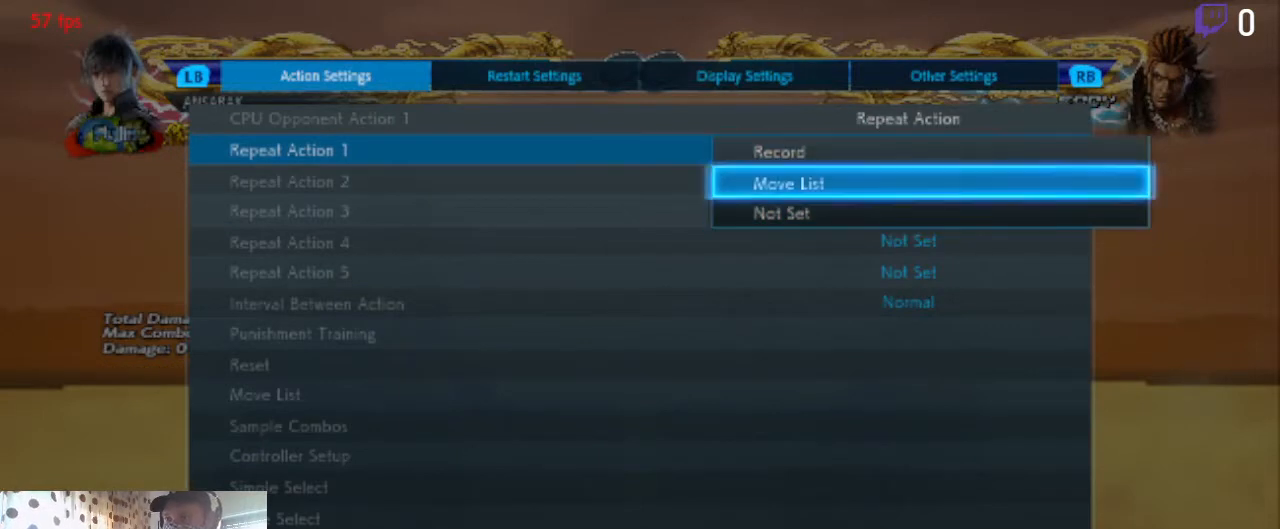
{"buttons": [], "left_stick": "center", "right_stick": "center", "events": [[33, "A", "up"]]}
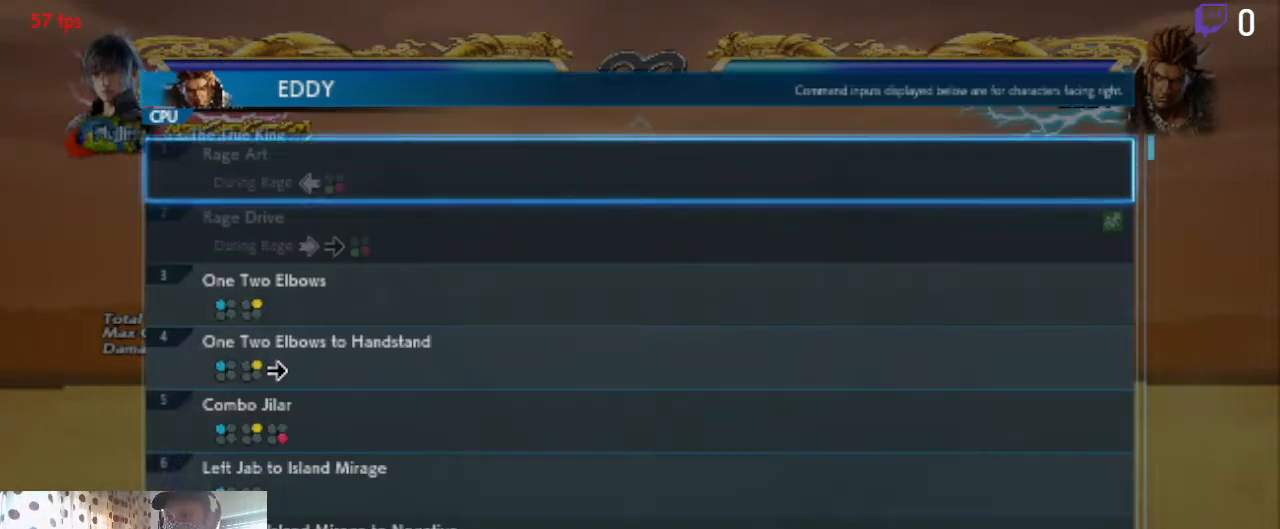
{"buttons": [], "left_stick": "center", "right_stick": "center", "events": []}
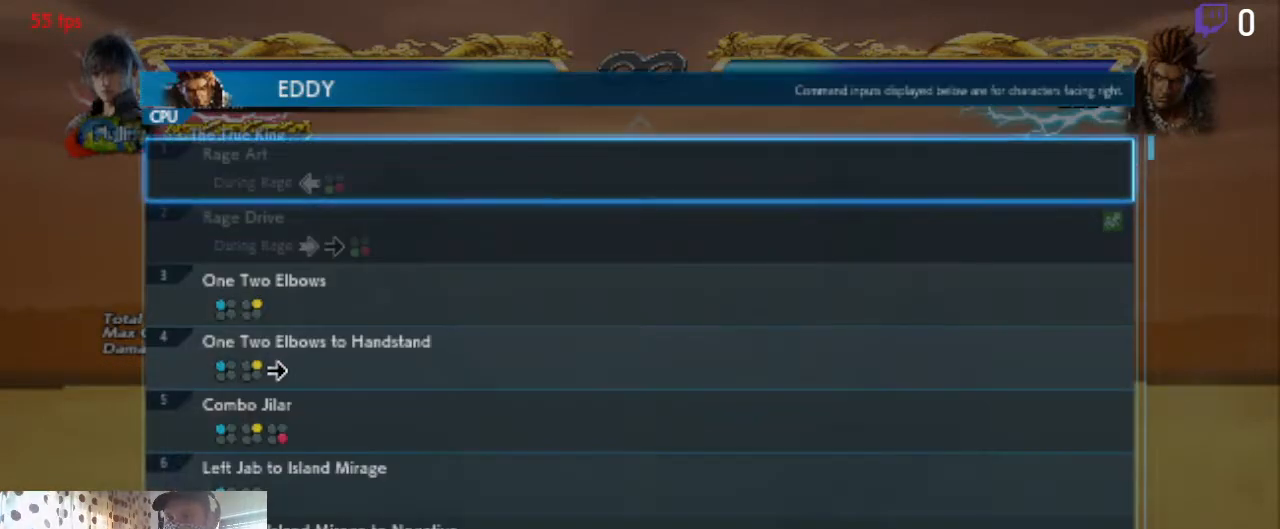
{"buttons": [], "left_stick": "center", "right_stick": "center", "events": []}
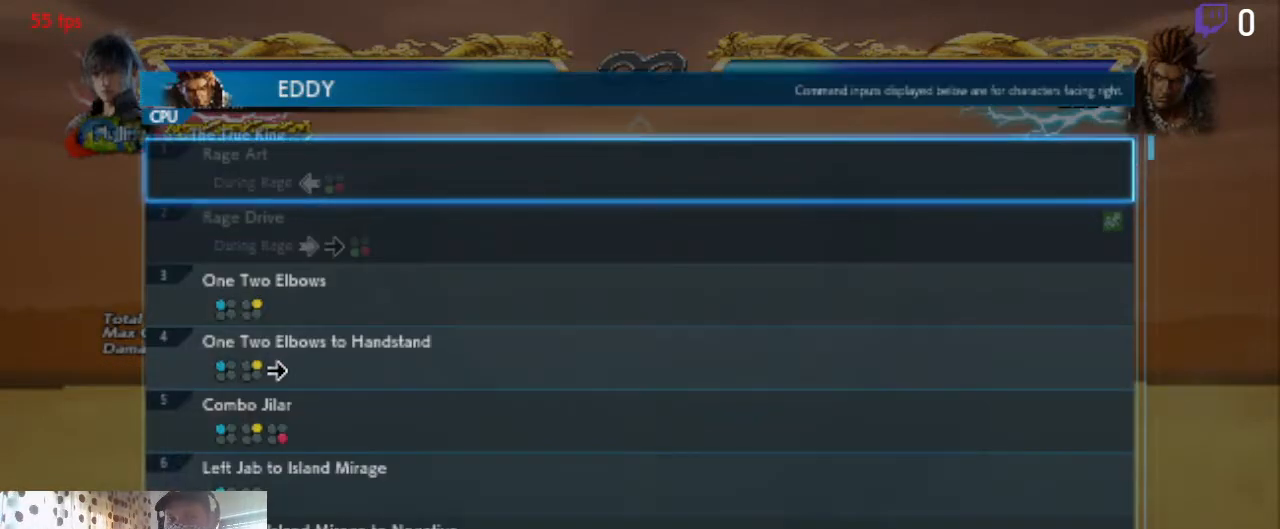
{"buttons": [], "left_stick": "center", "right_stick": "center", "events": []}
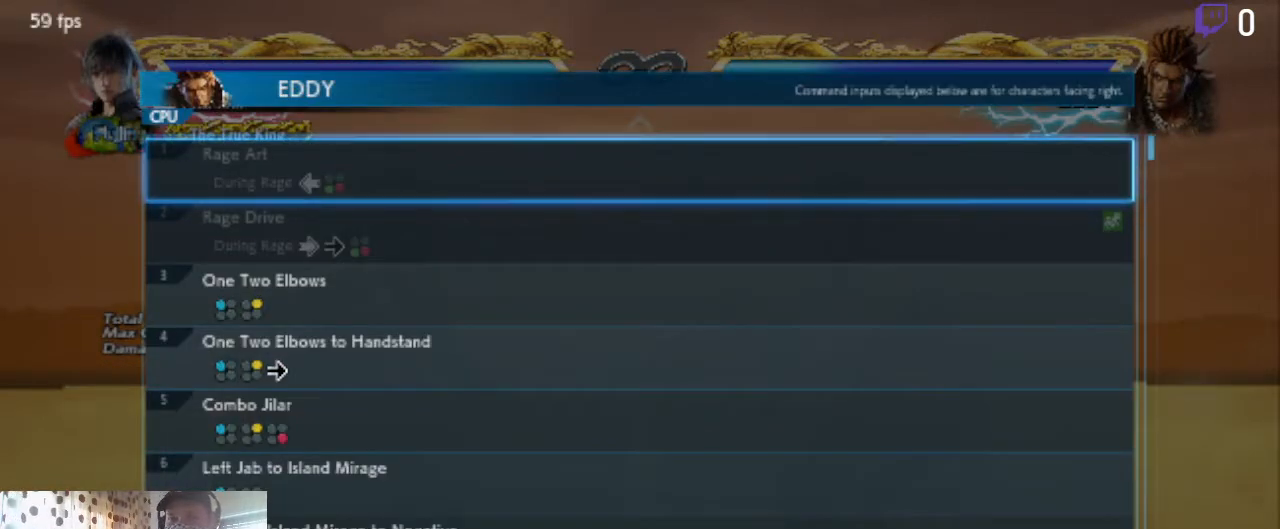
{"buttons": ["DPAD_DOWN"], "left_stick": "center", "right_stick": "center", "events": [[300, "DPAD_DOWN", "down"]]}
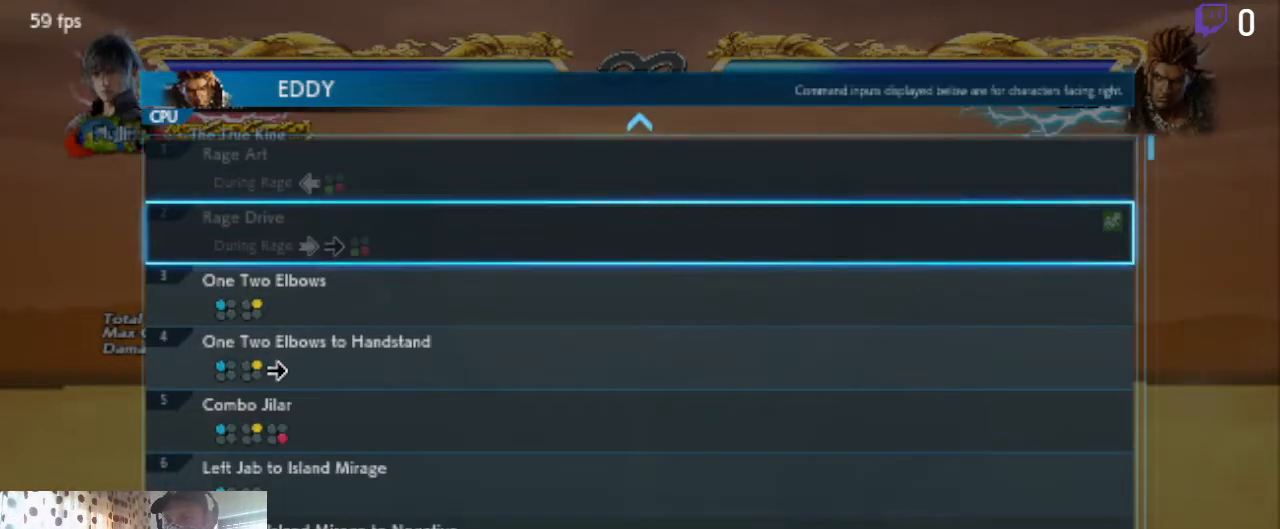
{"buttons": [], "left_stick": "center", "right_stick": "center", "events": [[201, "DPAD_DOWN", "up"], [401, "DPAD_UP", "down"], [501, "DPAD_UP", "up"]]}
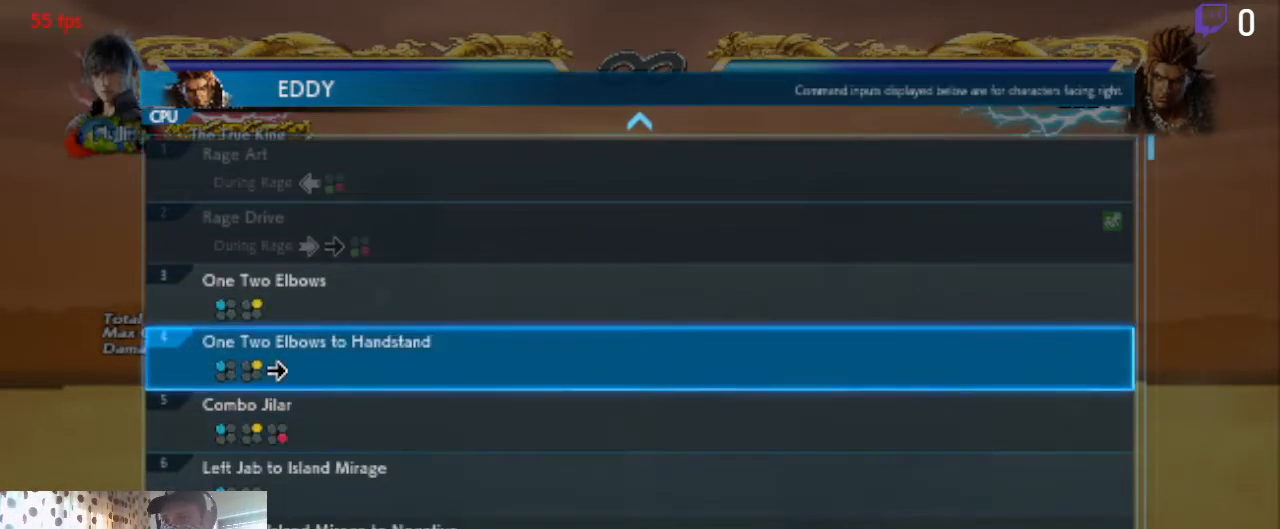
{"buttons": [], "left_stick": "center", "right_stick": "center", "events": [[33, "DPAD_UP", "down"], [167, "DPAD_UP", "up"], [300, "DPAD_DOWN", "down"], [400, "DPAD_DOWN", "up"]]}
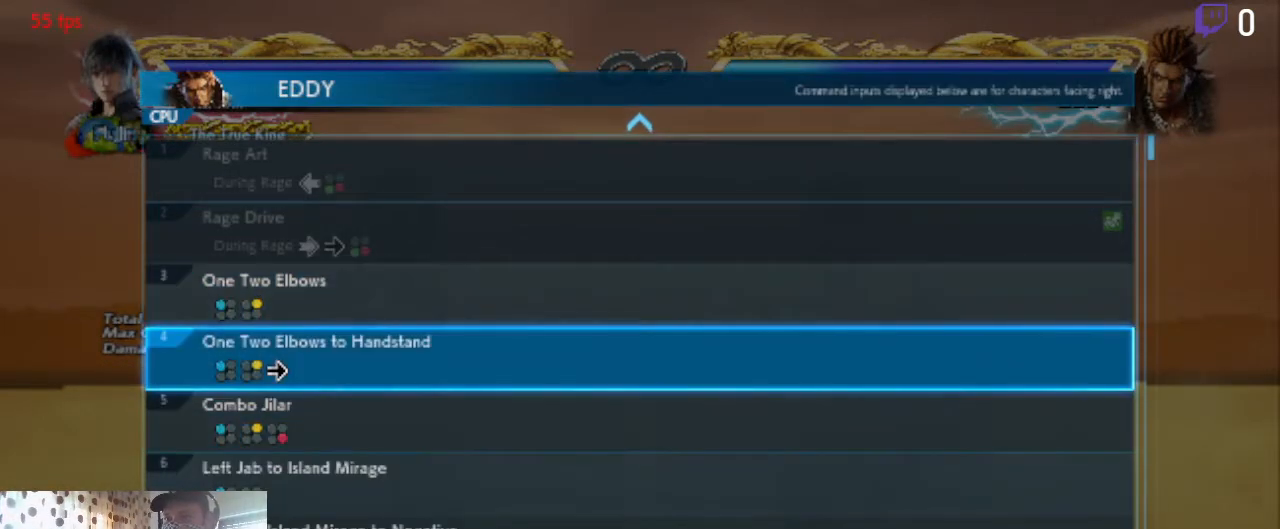
{"buttons": ["DPAD_DOWN"], "left_stick": "center", "right_stick": "center", "events": [[134, "DPAD_DOWN", "down"]]}
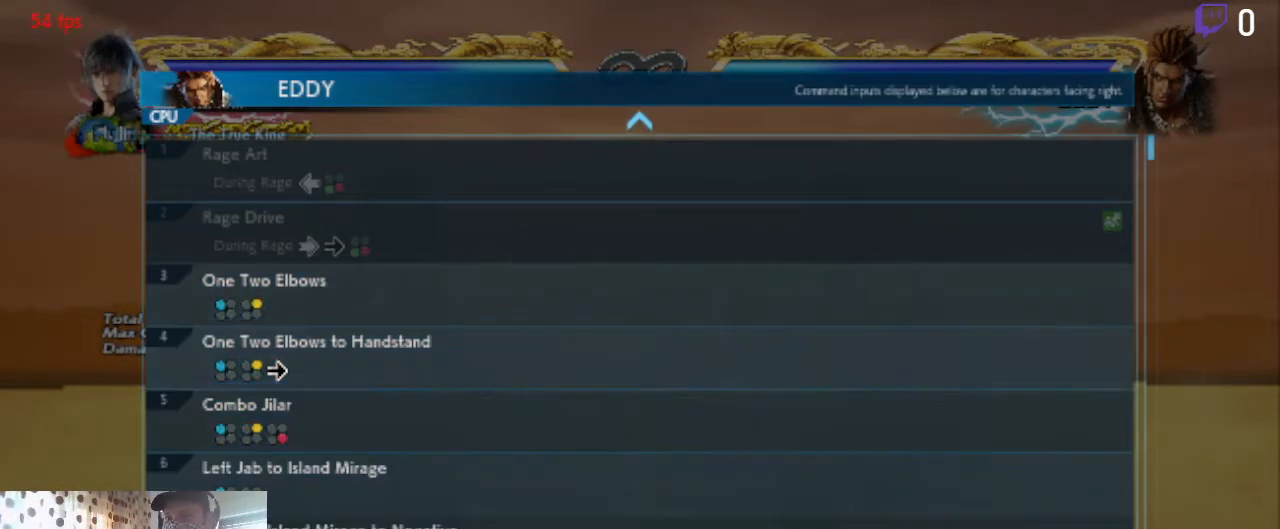
{"buttons": ["DPAD_DOWN"], "left_stick": "center", "right_stick": "center", "events": [[67, "DPAD_DOWN", "up"], [267, "DPAD_DOWN", "down"]]}
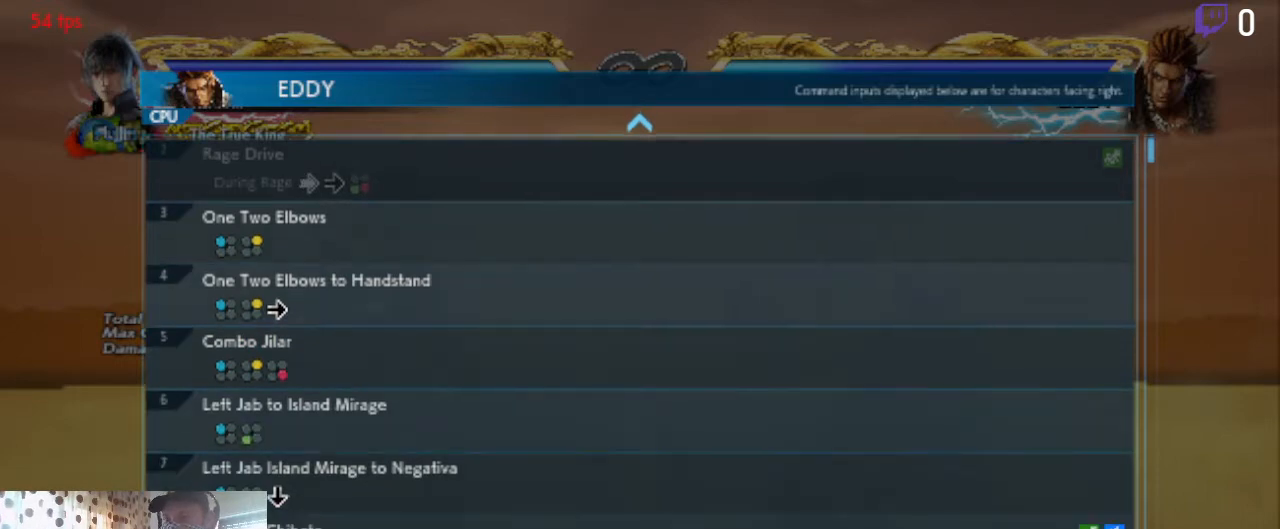
{"buttons": ["DPAD_UP"], "left_stick": "center", "right_stick": "center", "events": [[101, "DPAD_DOWN", "up"], [301, "DPAD_UP", "down"], [367, "DPAD_UP", "up"], [468, "DPAD_UP", "down"]]}
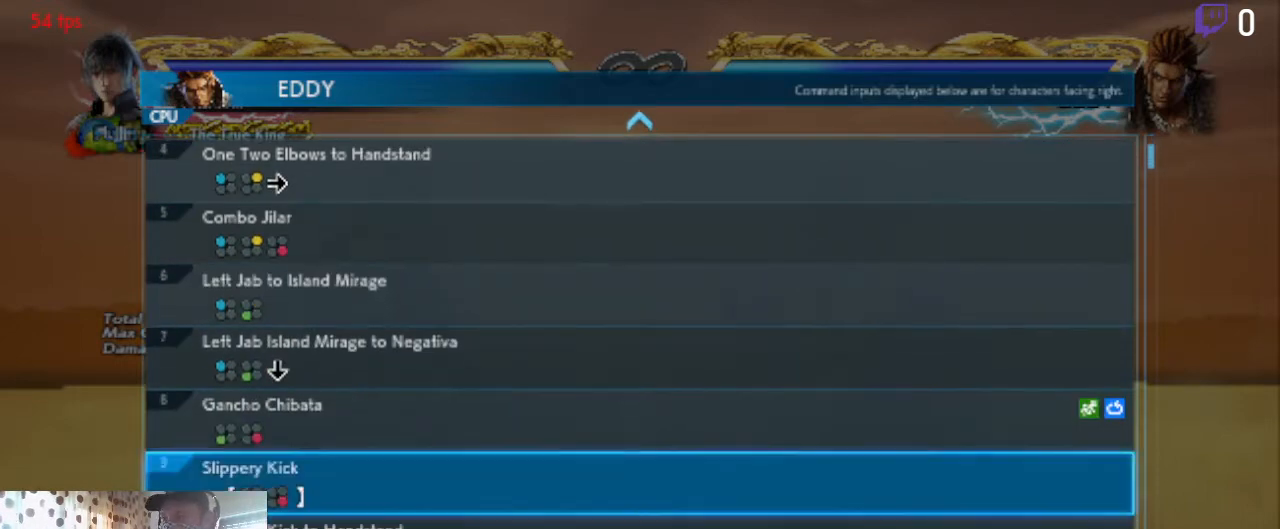
{"buttons": ["DPAD_UP"], "left_stick": "center", "right_stick": "center", "events": [[200, "DPAD_UP", "up"], [400, "DPAD_UP", "down"]]}
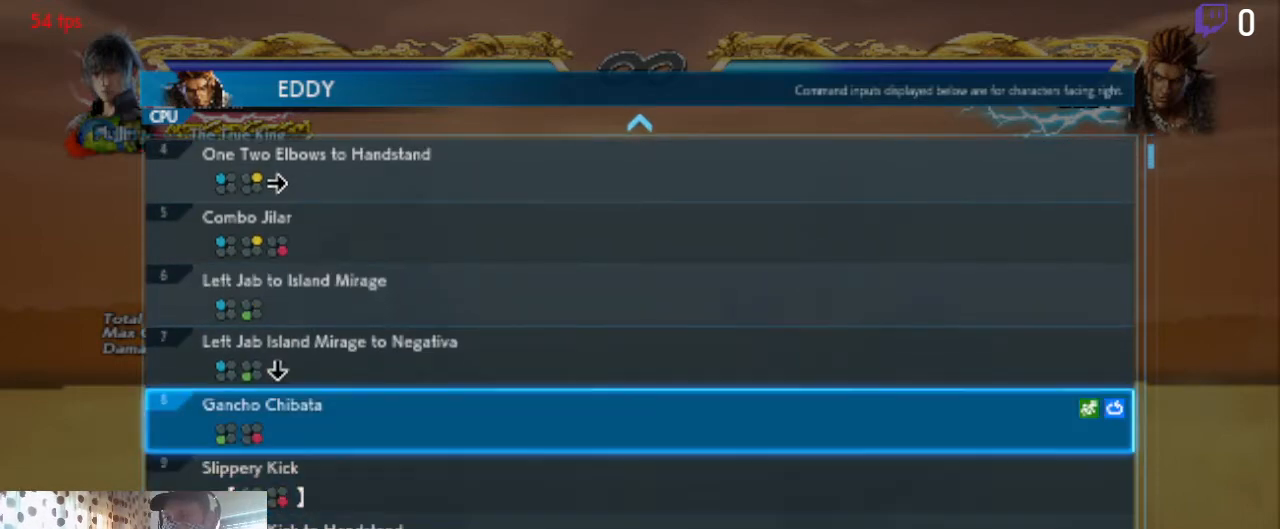
{"buttons": [], "left_stick": "center", "right_stick": "center", "events": [[34, "DPAD_UP", "up"]]}